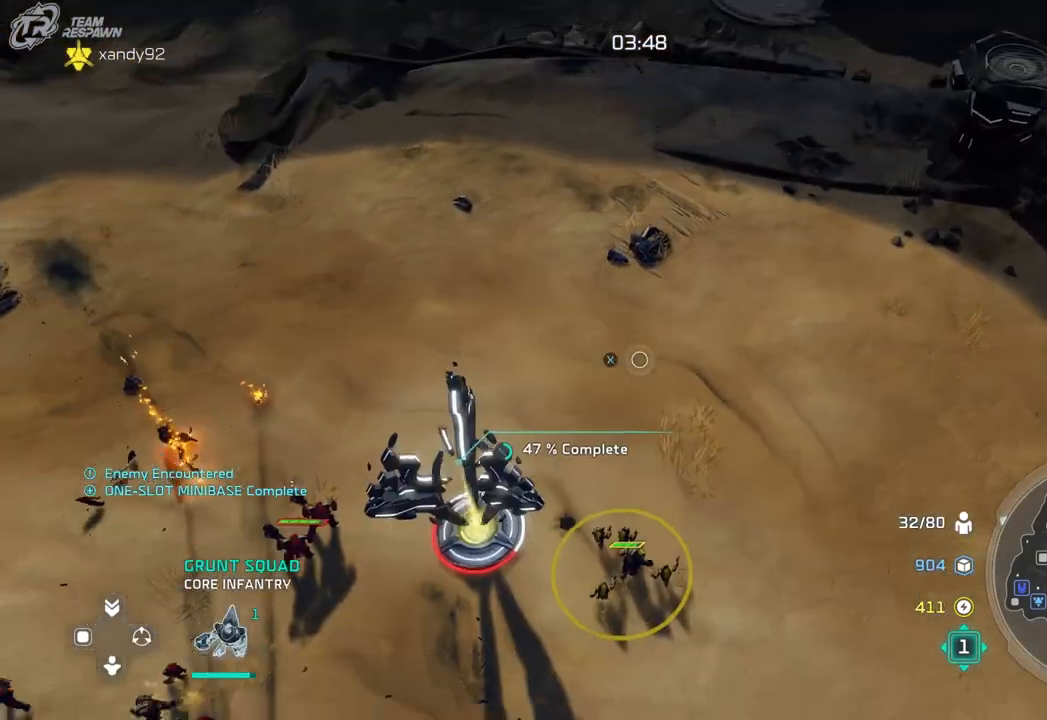
Gameplay with a controller (Xbox layout); each line is a JSON object with the inputs held at the frame after it (dt_ms = milliseconds from this image to that frame). "events" lists button and stick changes between this image and that frame as [ms after this image, input, new state], when the widget could be followed in between. Not read: B DPAD_RIGHT HOME L2 L3 R2 R3 X.
{"dt_ms": 500, "buttons": [], "left_stick": "center", "right_stick": "center", "events": [[233, "left_stick", "down"], [333, "left_stick", "center"]]}
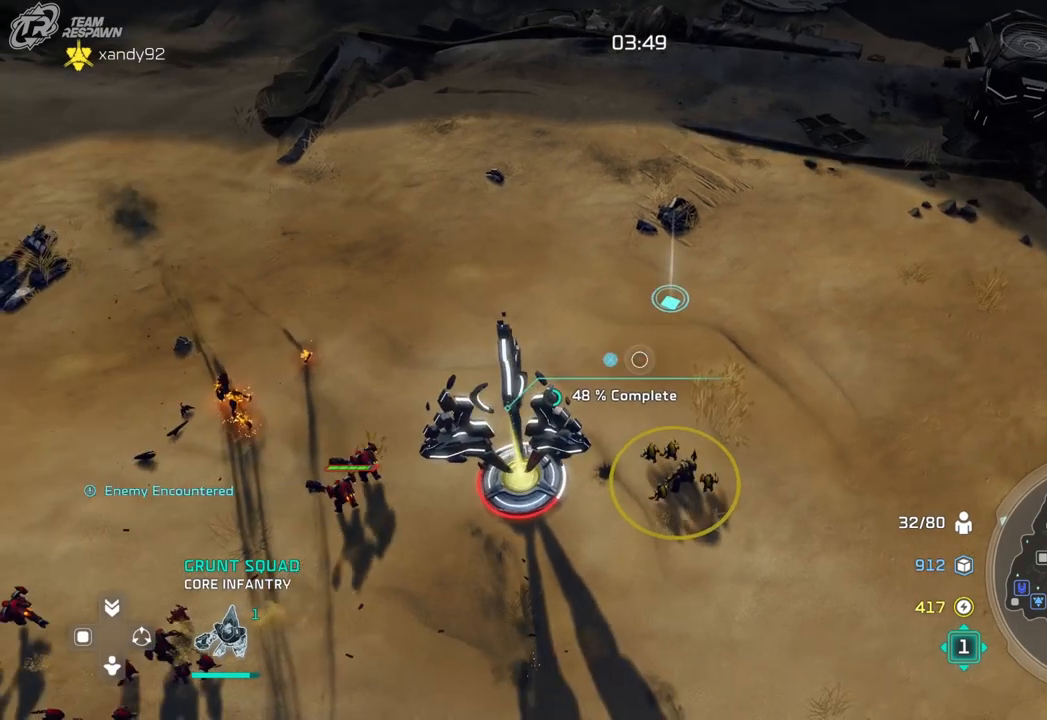
{"dt_ms": 500, "buttons": [], "left_stick": "center", "right_stick": "center", "events": [[333, "left_stick", "down-left"], [467, "left_stick", "center"]]}
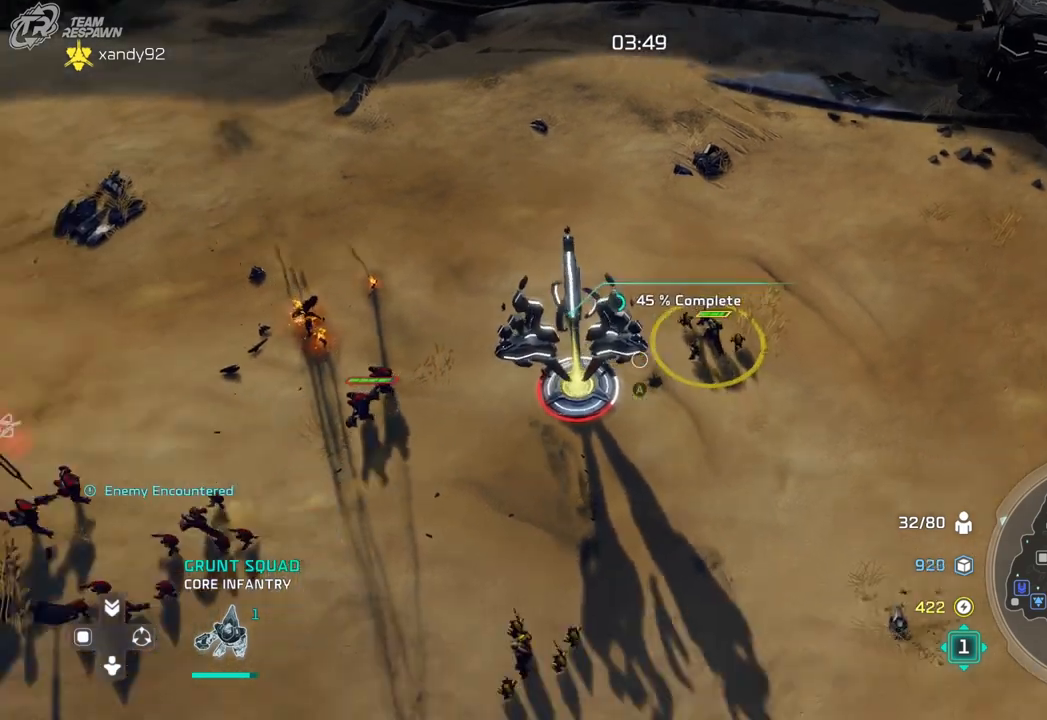
{"dt_ms": 500, "buttons": [], "left_stick": "center", "right_stick": "center", "events": []}
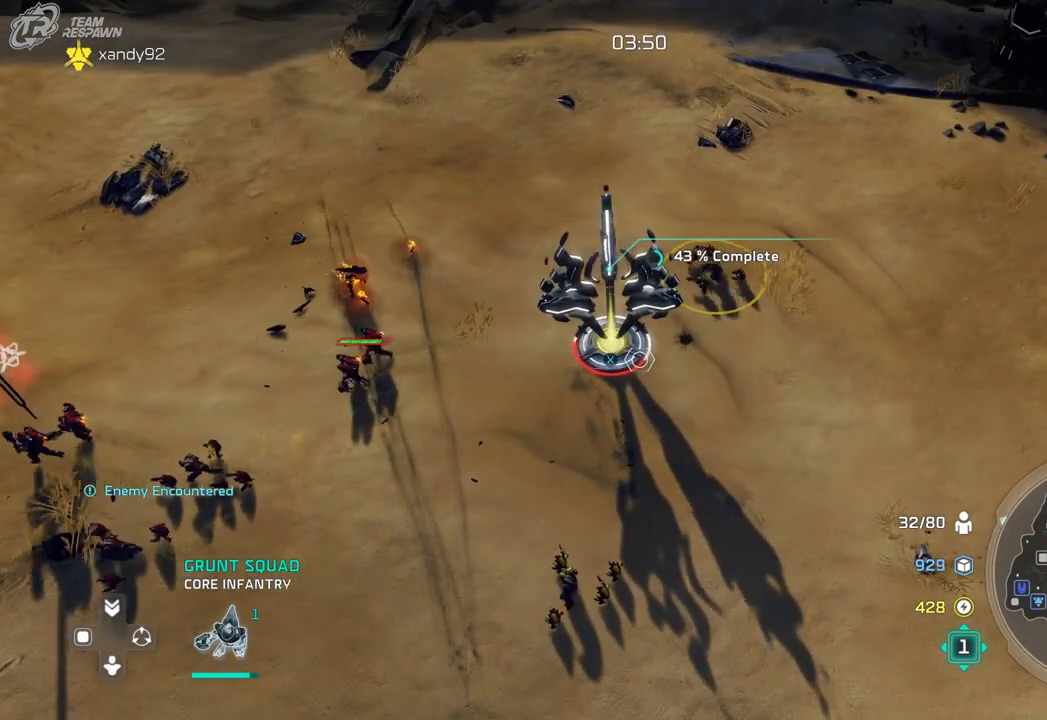
{"dt_ms": 500, "buttons": [], "left_stick": "center", "right_stick": "center", "events": [[33, "left_stick", "down-left"], [467, "left_stick", "center"]]}
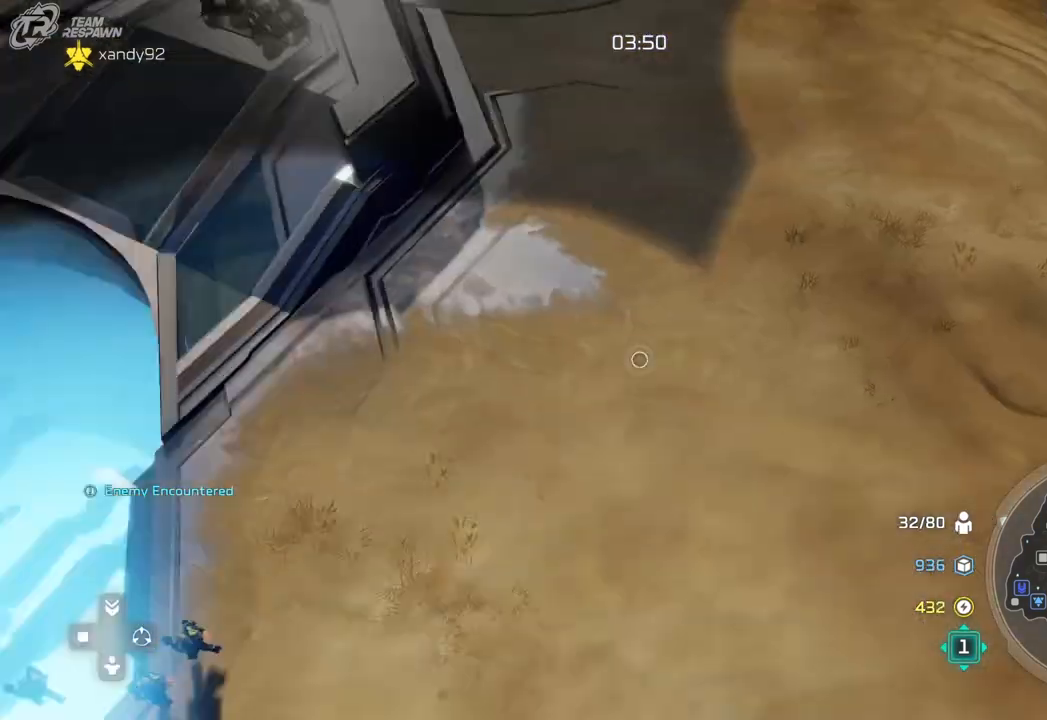
{"dt_ms": 500, "buttons": ["A"], "left_stick": "center", "right_stick": "center", "events": [[167, "left_stick", "down"], [233, "left_stick", "down-left"], [300, "A", "down"], [333, "left_stick", "center"]]}
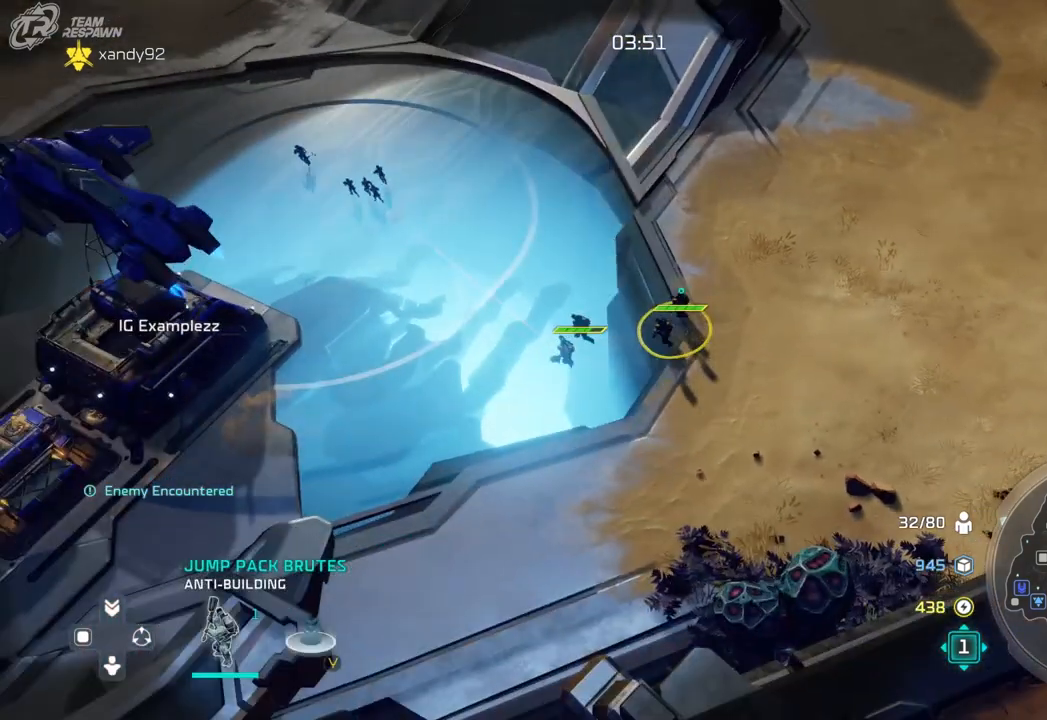
{"dt_ms": 500, "buttons": [], "left_stick": "left", "right_stick": "center"}
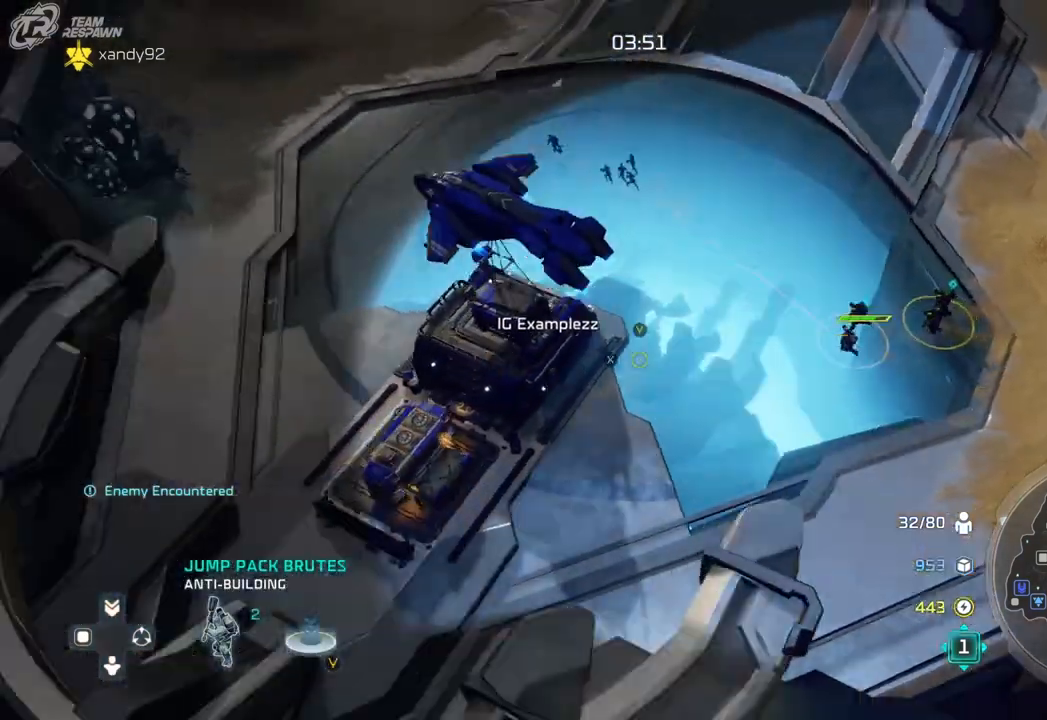
{"dt_ms": 500, "buttons": ["Y"], "left_stick": "center", "right_stick": "center", "events": [[67, "left_stick", "up-left"], [167, "left_stick", "center"], [300, "left_stick", "left"], [400, "Y", "down"], [400, "left_stick", "center"]]}
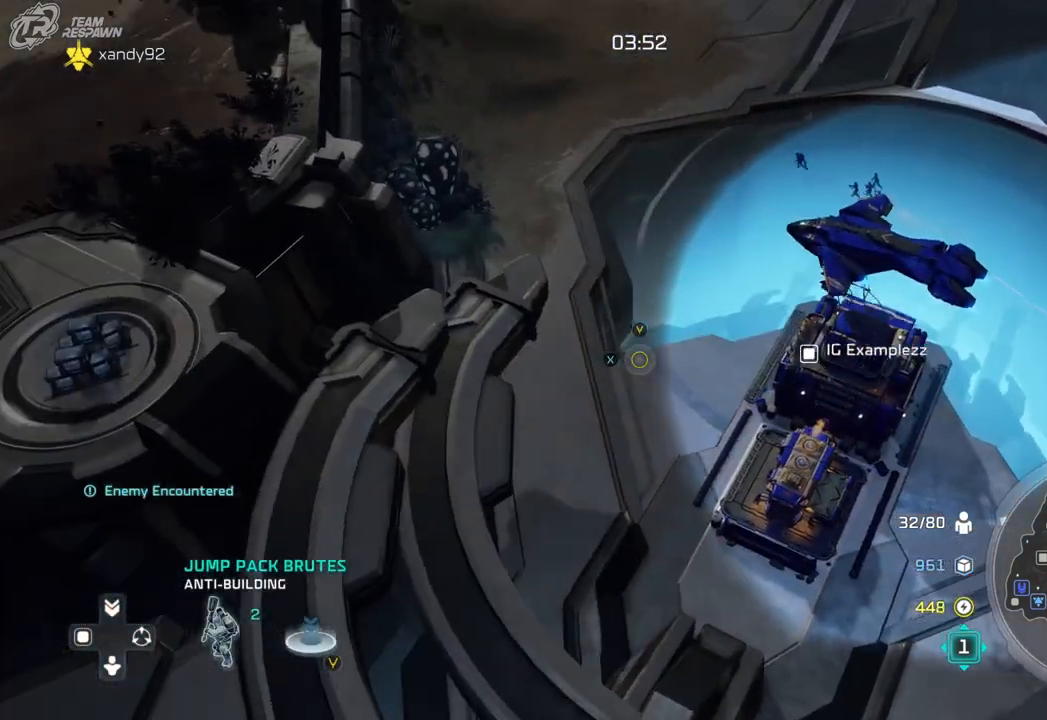
{"dt_ms": 500, "buttons": [], "left_stick": "center", "right_stick": "center", "events": [[33, "Y", "up"], [100, "Y", "down"], [233, "Y", "up"], [233, "left_stick", "right"], [467, "left_stick", "center"]]}
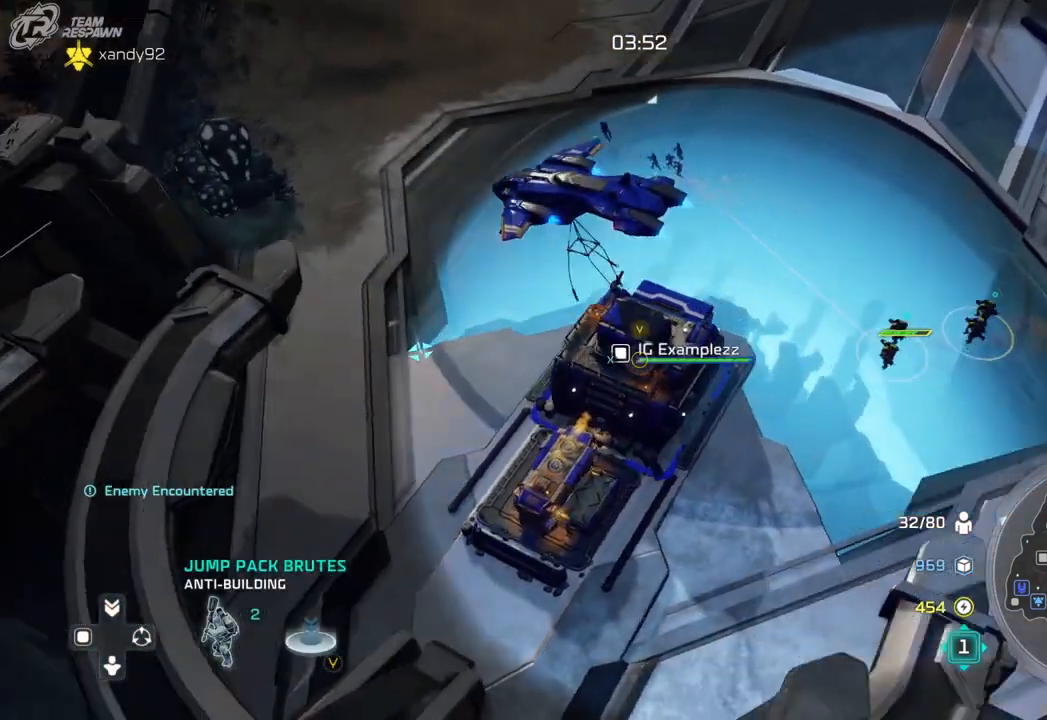
{"dt_ms": 500, "buttons": [], "left_stick": "center", "right_stick": "center", "events": []}
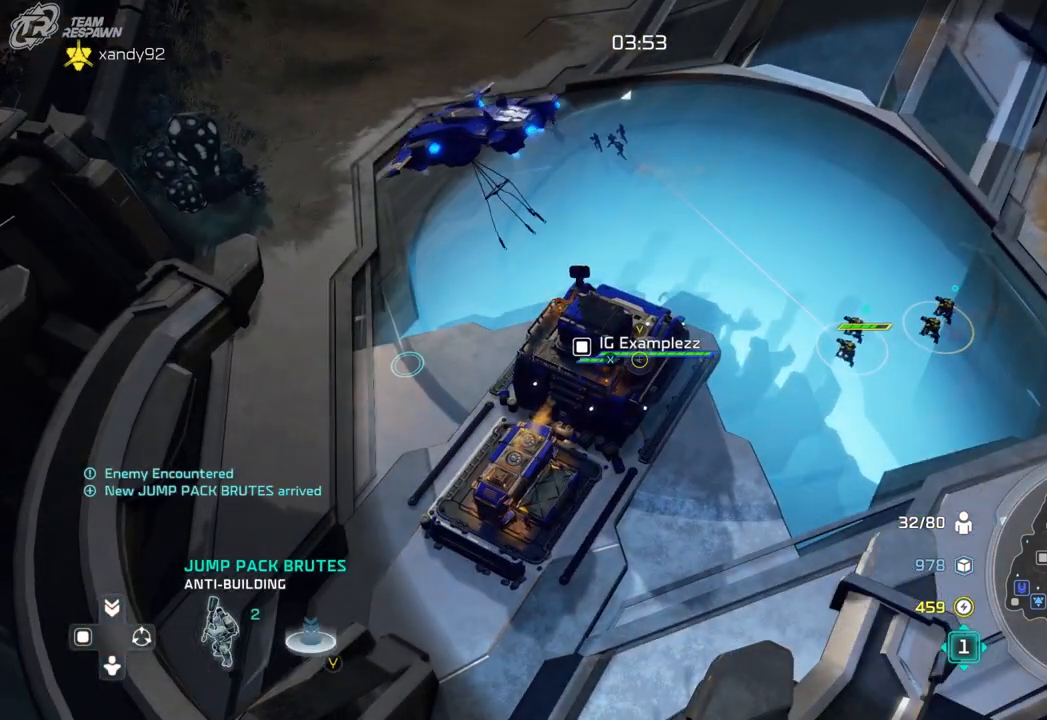
{"dt_ms": 500, "buttons": [], "left_stick": "center", "right_stick": "center", "events": []}
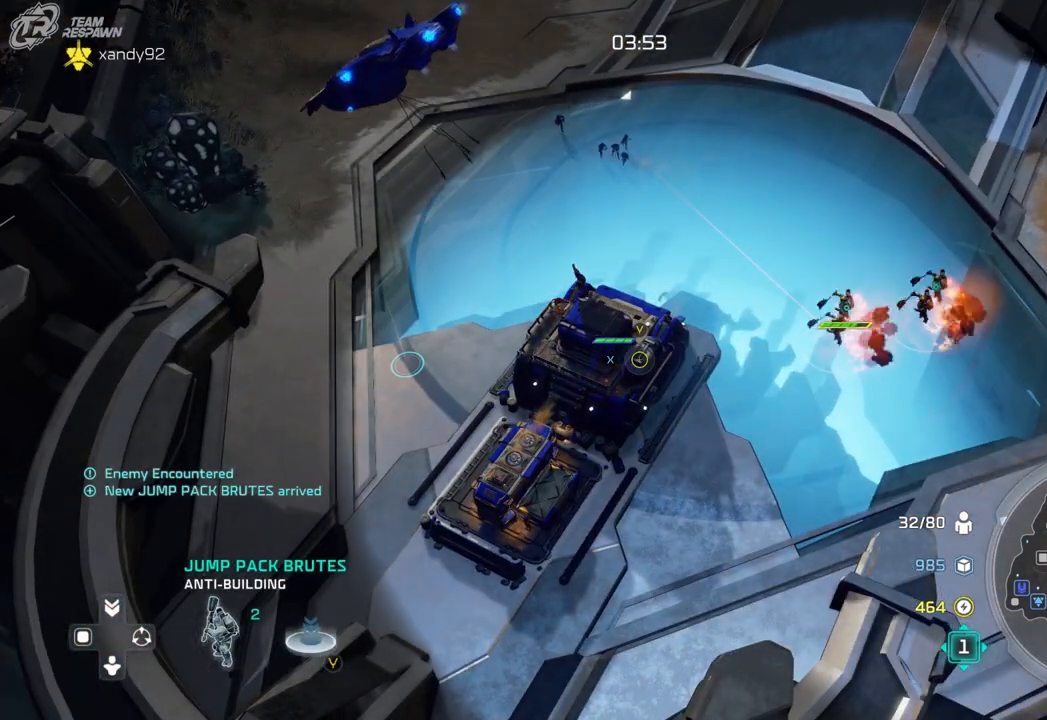
{"dt_ms": 500, "buttons": [], "left_stick": "center", "right_stick": "center", "events": []}
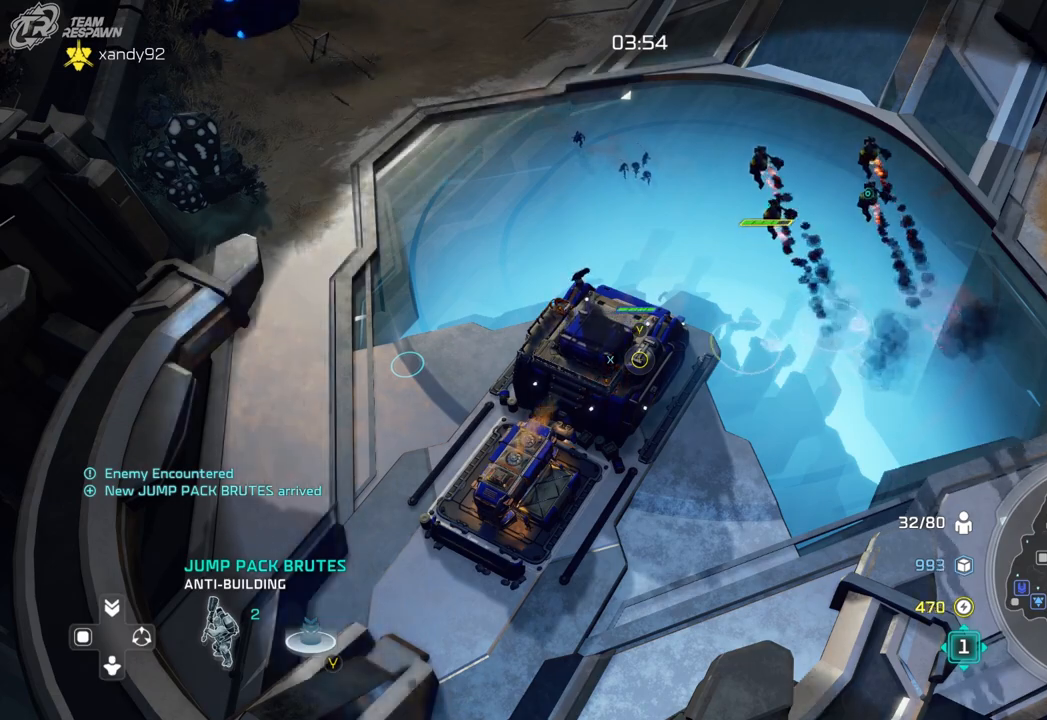
{"dt_ms": 500, "buttons": [], "left_stick": "center", "right_stick": "center", "events": []}
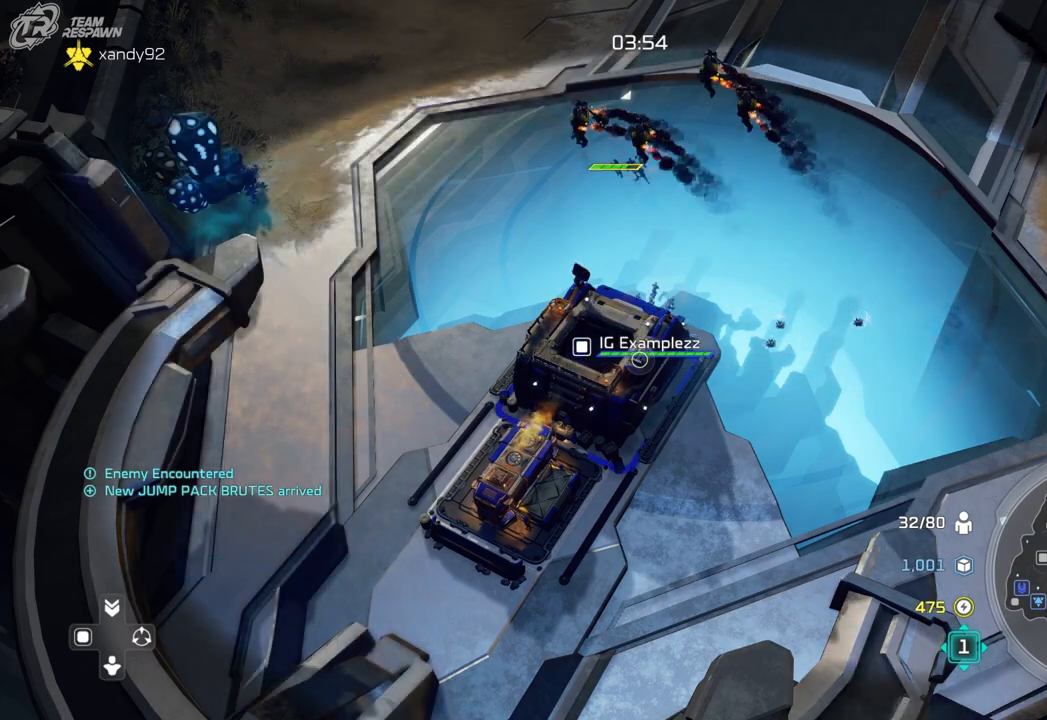
{"dt_ms": 500, "buttons": [], "left_stick": "center", "right_stick": "center", "events": []}
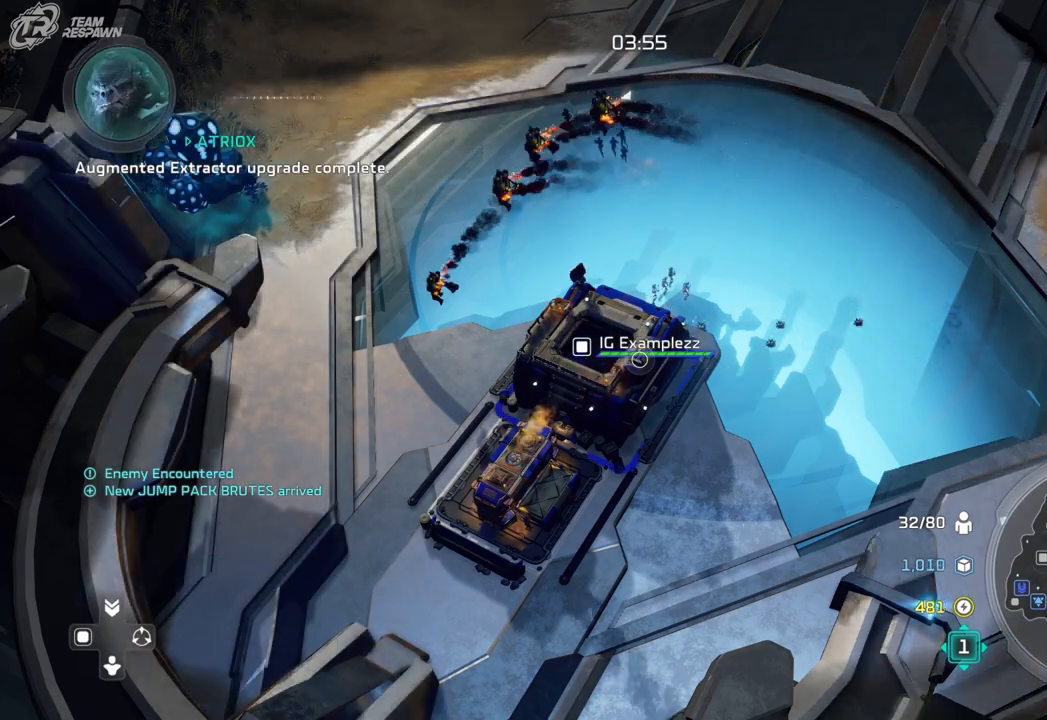
{"dt_ms": 1000, "buttons": ["A"], "left_stick": "center", "right_stick": "center"}
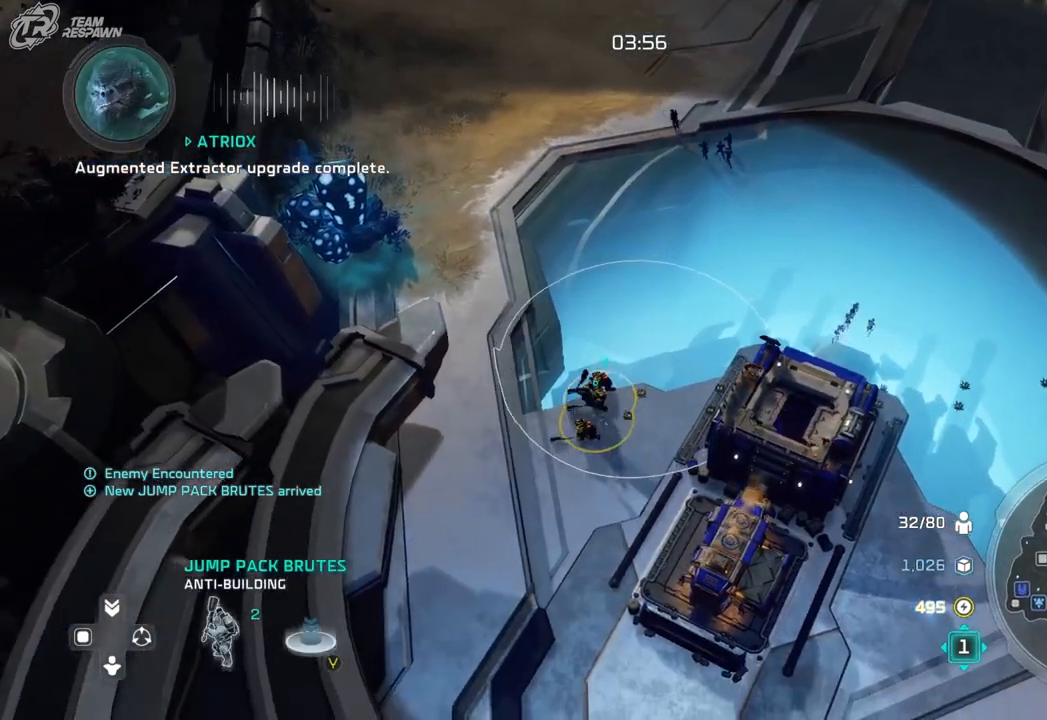
{"dt_ms": 500, "buttons": [], "left_stick": "center", "right_stick": "center", "events": [[200, "A", "up"], [200, "left_stick", "right"], [367, "left_stick", "down-right"], [500, "left_stick", "center"]]}
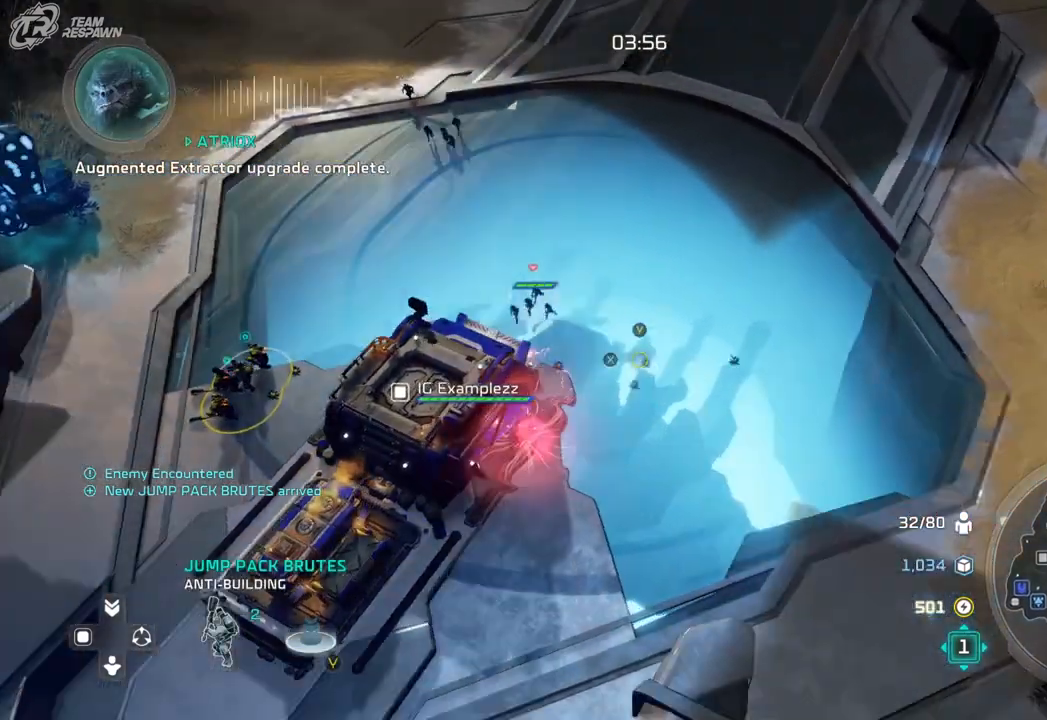
{"dt_ms": 500, "buttons": [], "left_stick": "center", "right_stick": "center", "events": []}
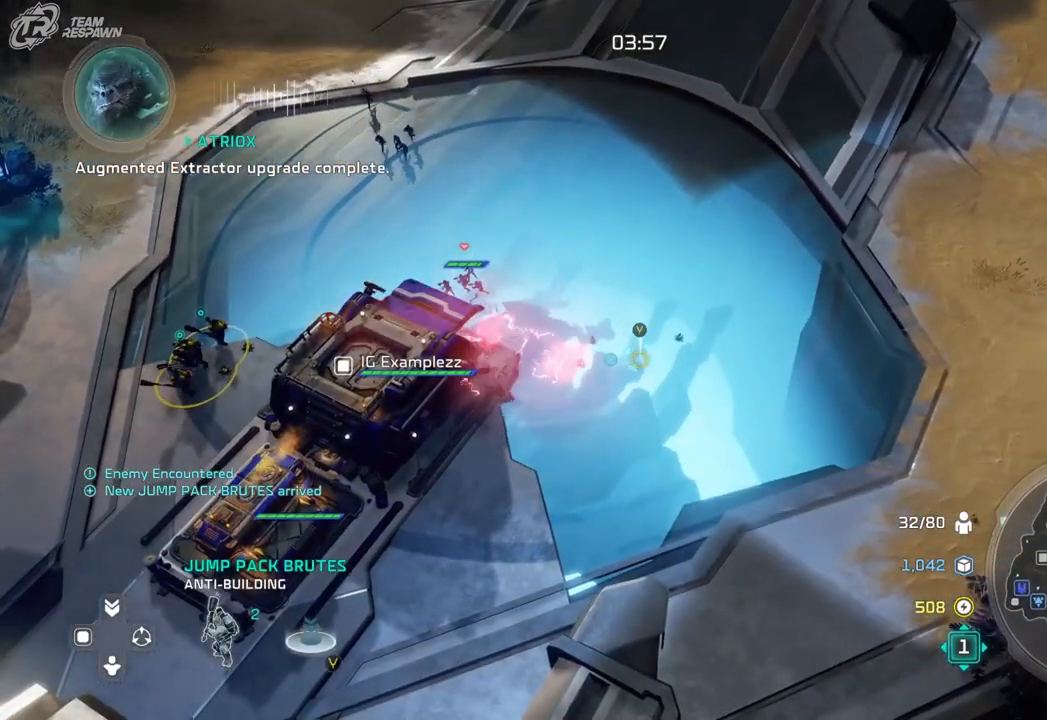
{"dt_ms": 500, "buttons": [], "left_stick": "center", "right_stick": "center", "events": []}
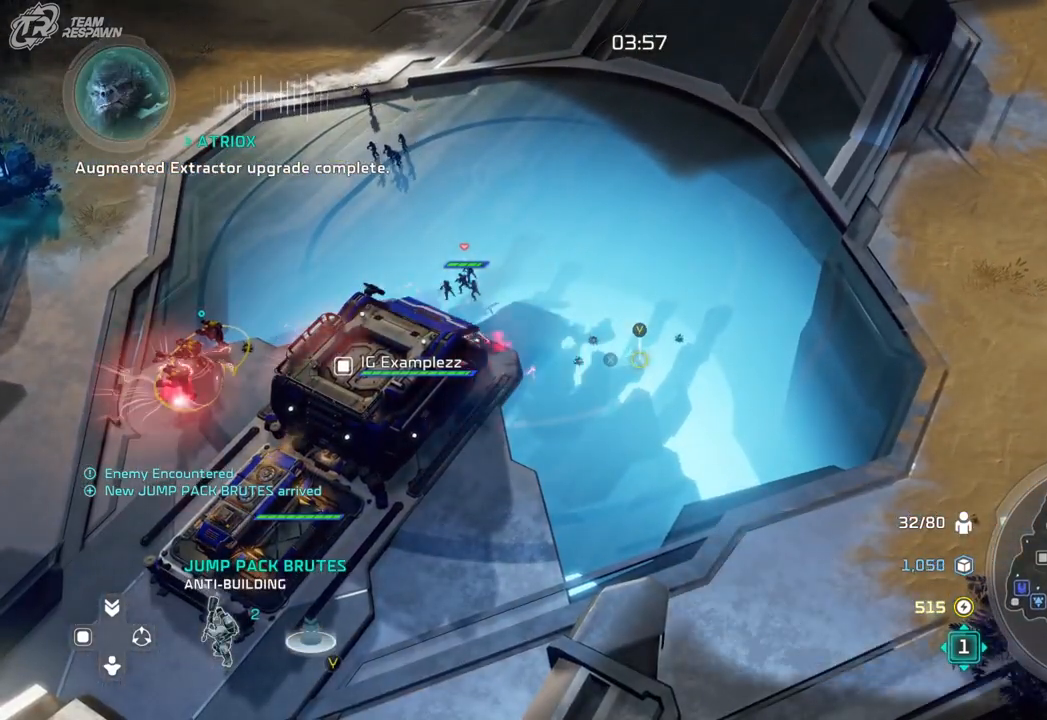
{"dt_ms": 500, "buttons": [], "left_stick": "right", "right_stick": "center", "events": [[467, "left_stick", "right"]]}
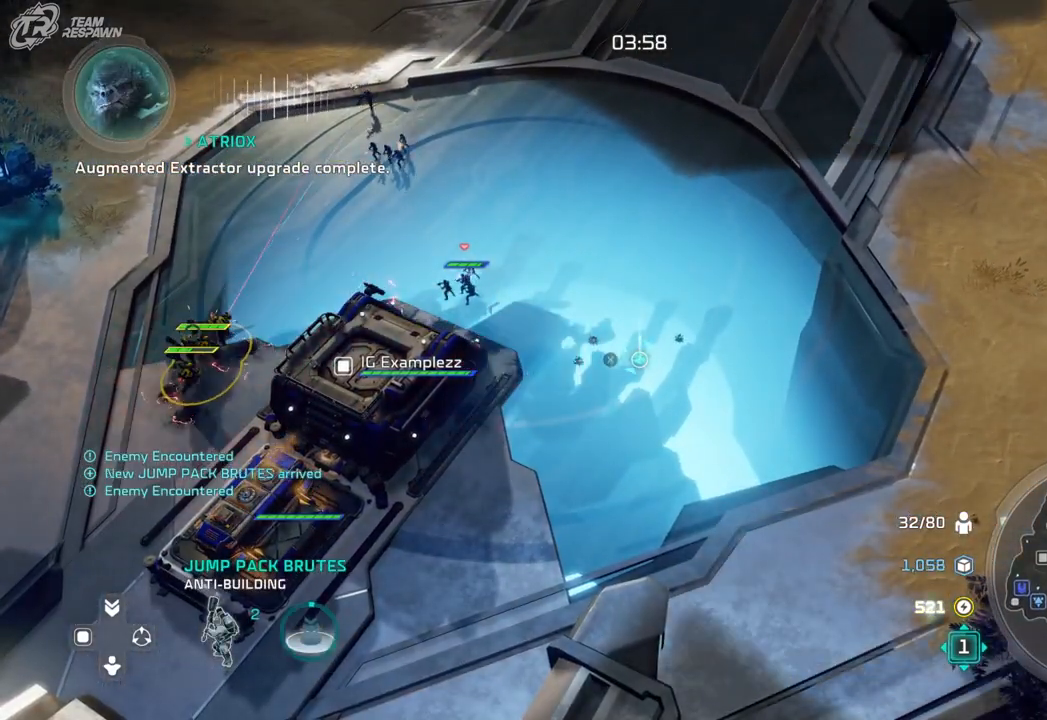
{"dt_ms": 500, "buttons": [], "left_stick": "left", "right_stick": "center", "events": [[133, "left_stick", "center"], [433, "left_stick", "left"]]}